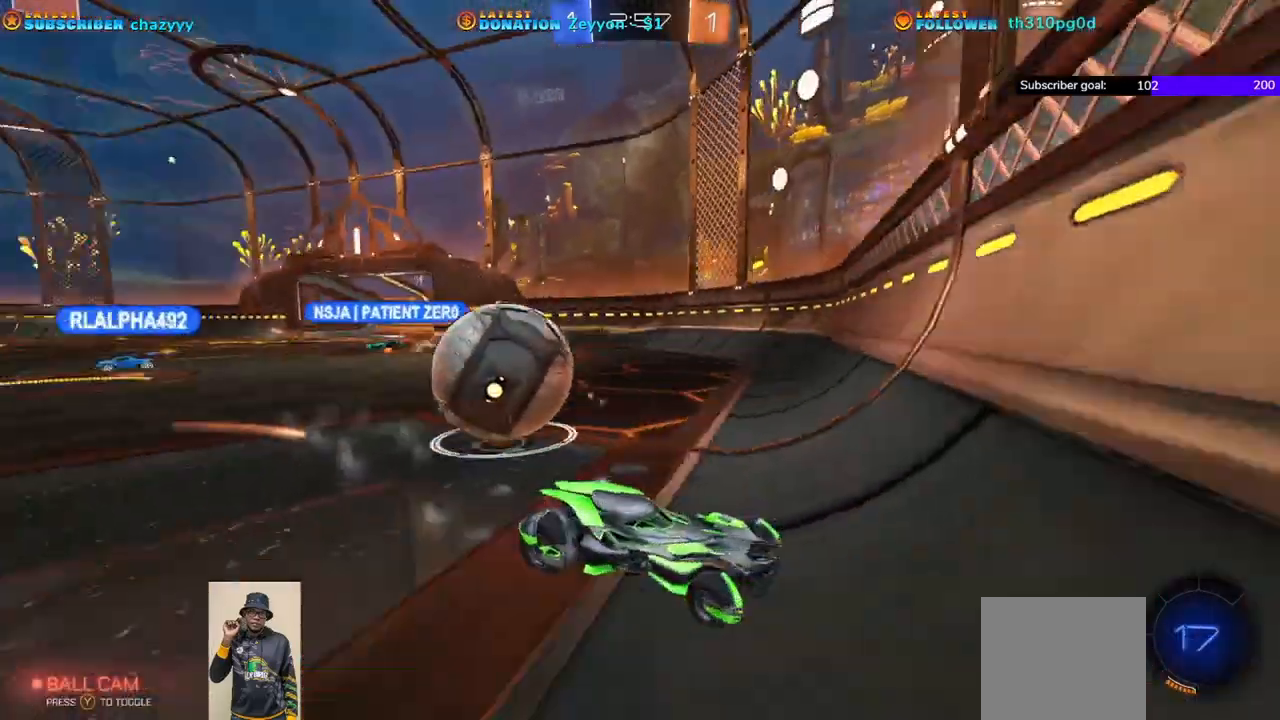
Gameplay with a controller (Xbox layout); each line is a JSON object with the inputs held at the frame after it. "events" lists button and stick changes between this image and that frame as [ms after this image, input, new state], when the widget could be followed in between. Not read: right_stick.
{"buttons": ["R2"], "left_stick": "right", "events": [[50, "R2", "down"]]}
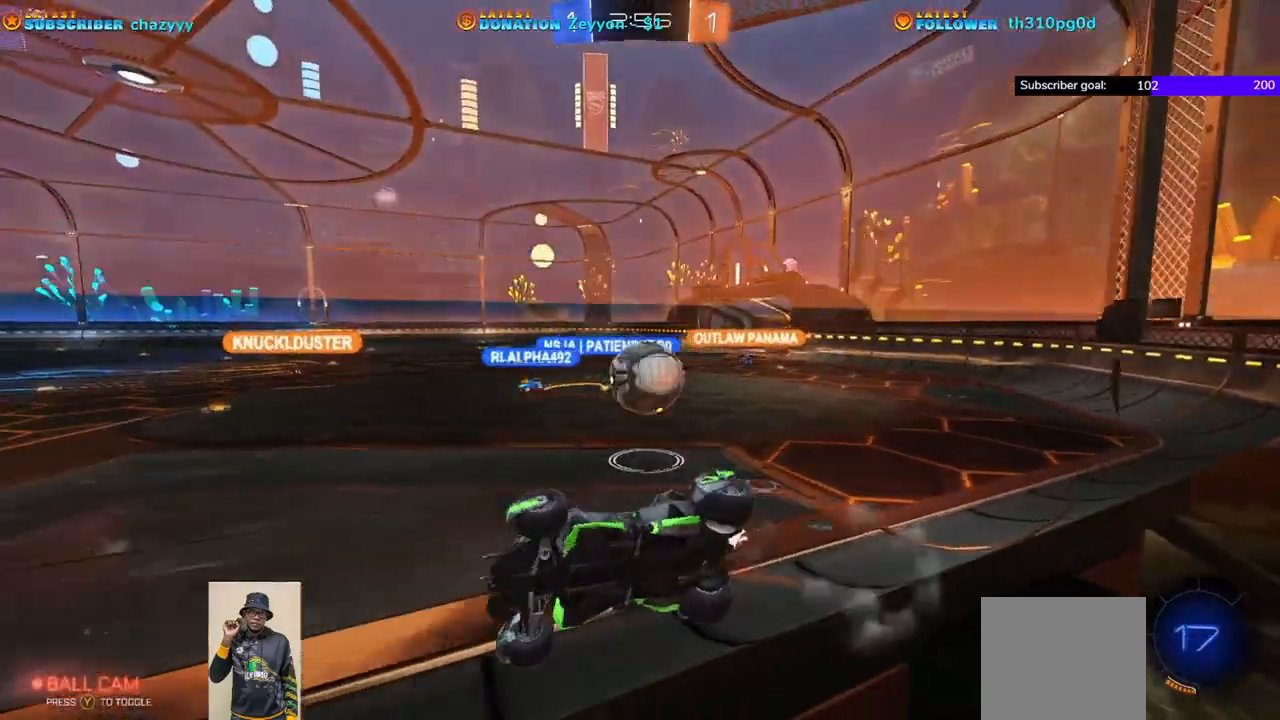
{"buttons": ["R2"], "left_stick": "right", "events": [[83, "R1", "down"], [200, "R1", "up"]]}
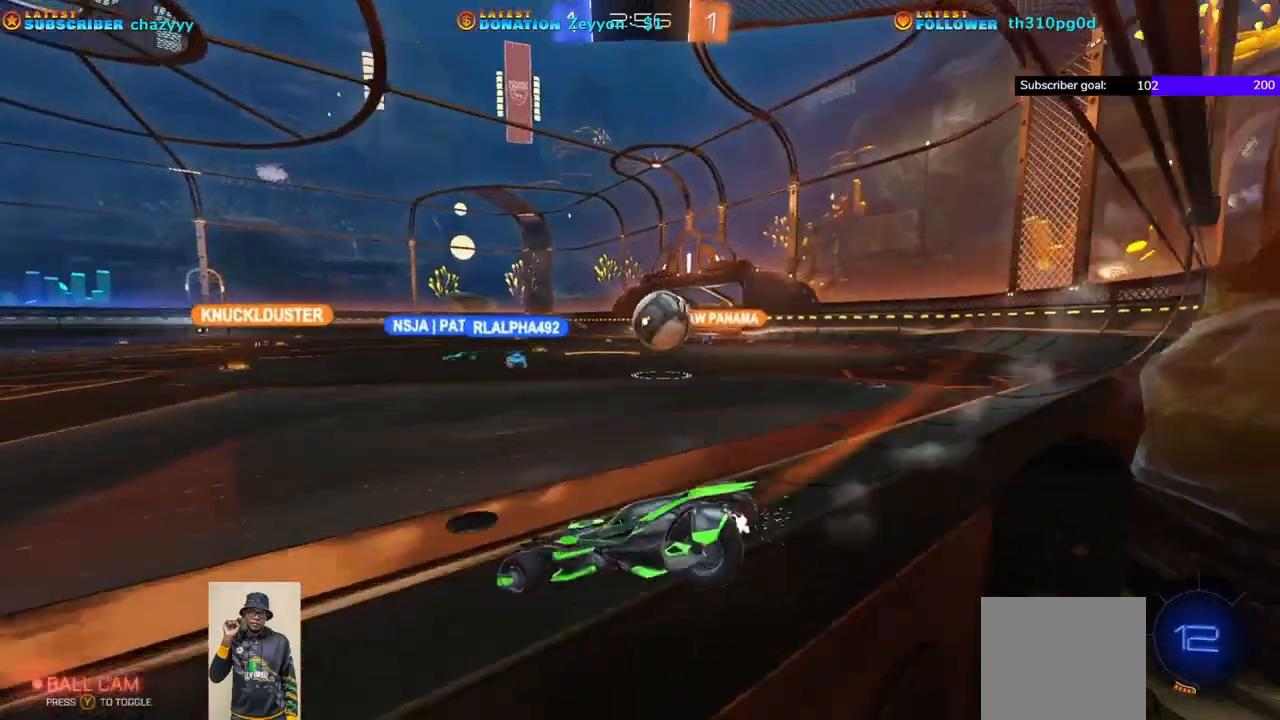
{"buttons": ["R2"], "left_stick": "right", "events": []}
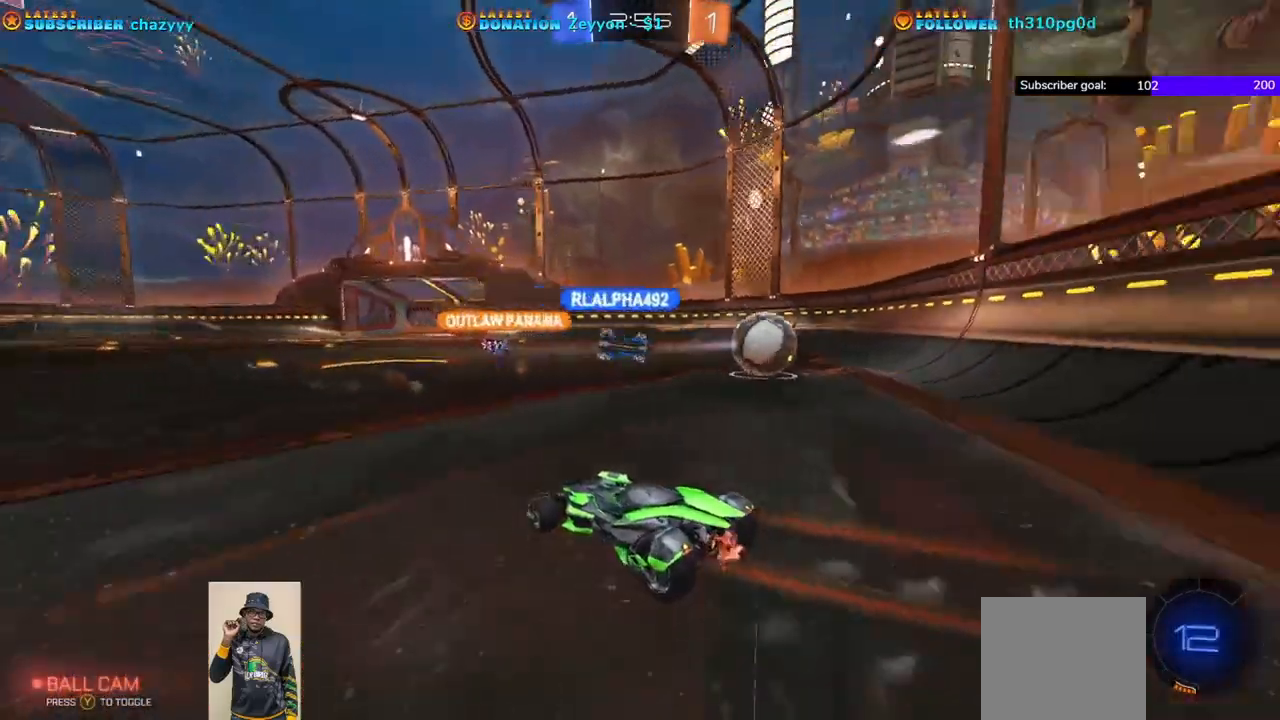
{"buttons": ["R2"], "left_stick": "left", "events": [[417, "left_stick", "left"]]}
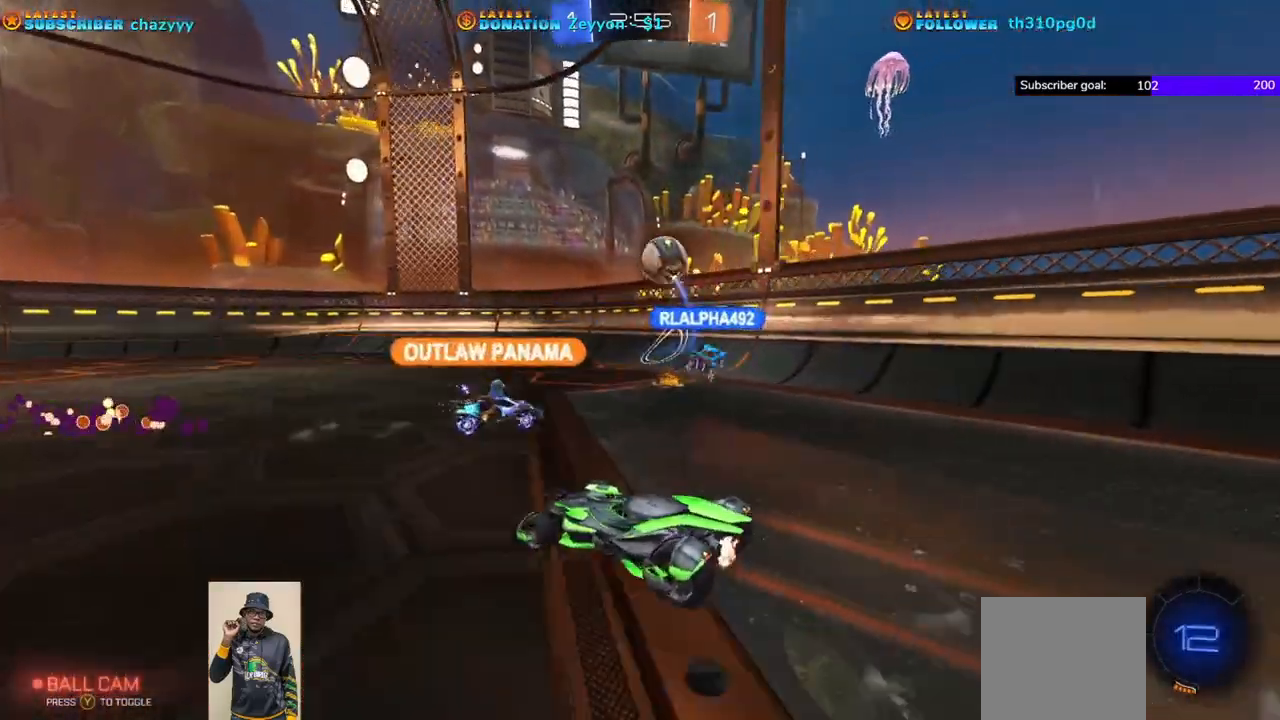
{"buttons": ["R1", "R2"], "left_stick": "left", "events": [[150, "R1", "down"], [183, "Y", "down"], [333, "Y", "up"]]}
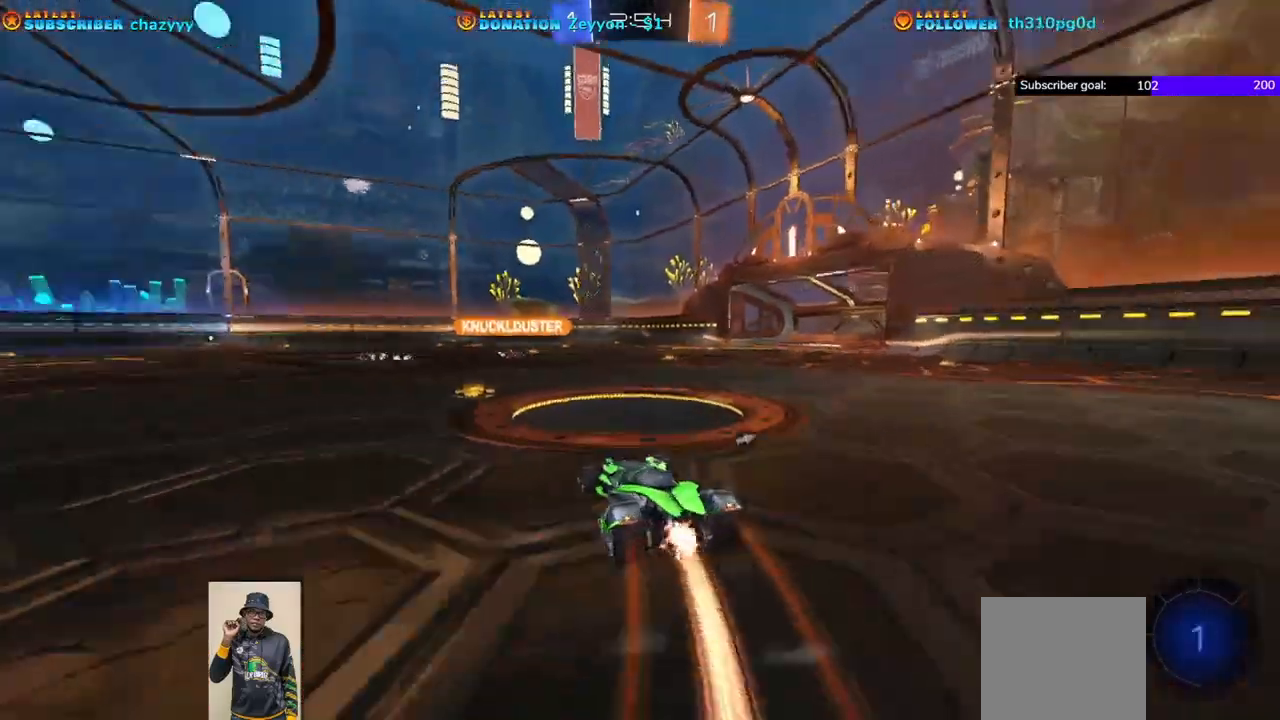
{"buttons": ["R1", "R2"], "left_stick": "right", "events": [[467, "left_stick", "right"]]}
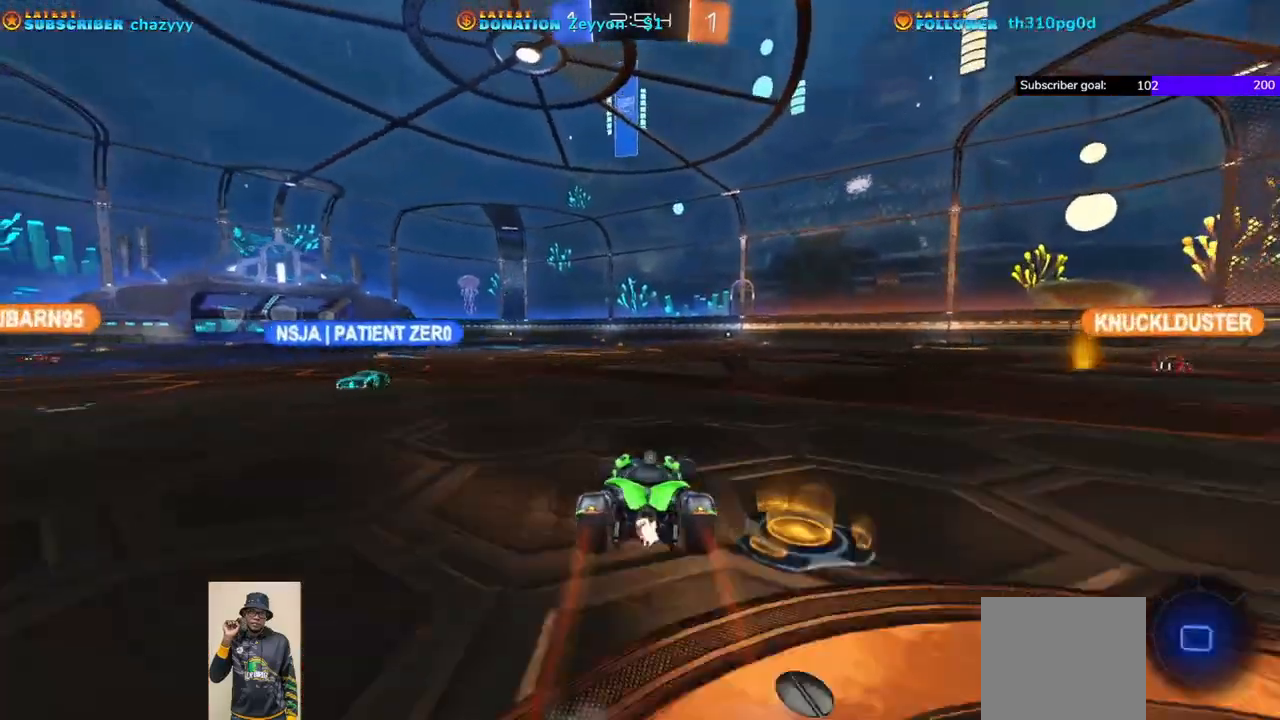
{"buttons": ["L1", "R2"], "left_stick": "up-right", "events": [[167, "R1", "up"], [167, "left_stick", "up-left"], [183, "A", "down"], [267, "L1", "down"], [283, "A", "up"], [383, "A", "down"], [483, "A", "up"], [500, "left_stick", "up-right"]]}
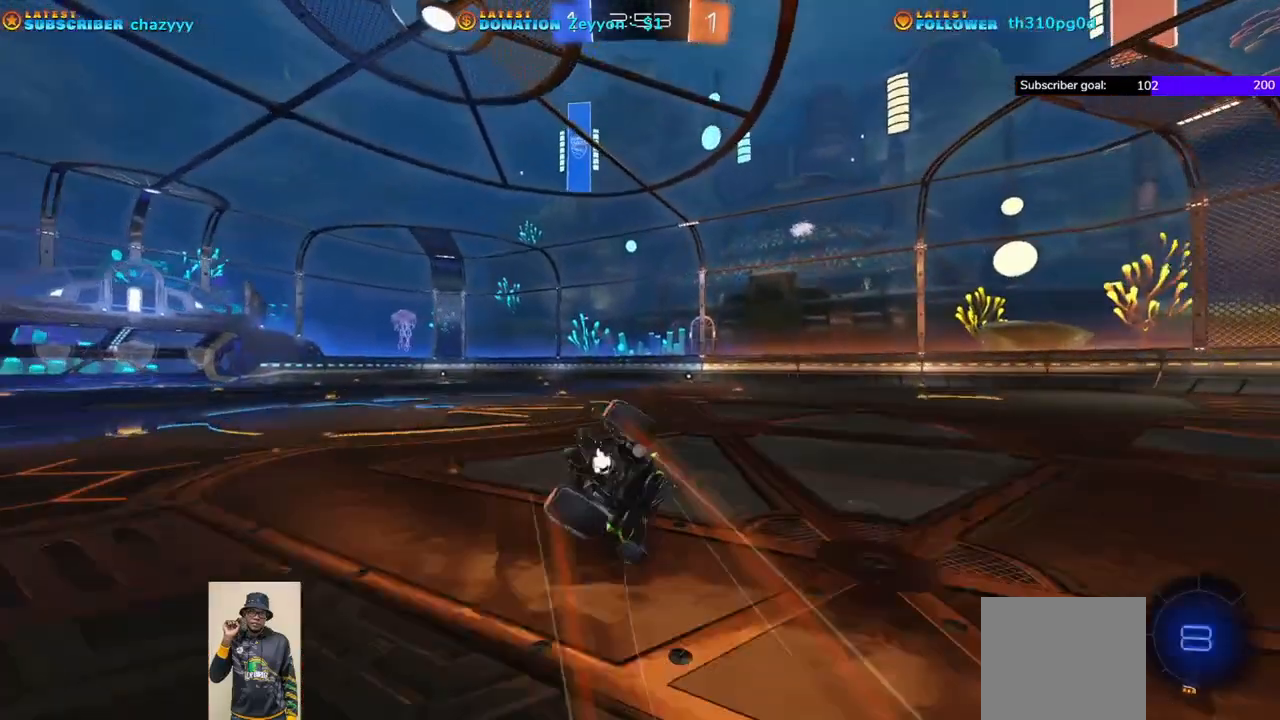
{"buttons": ["R2"], "left_stick": "center", "events": [[50, "L1", "up"], [133, "left_stick", "center"]]}
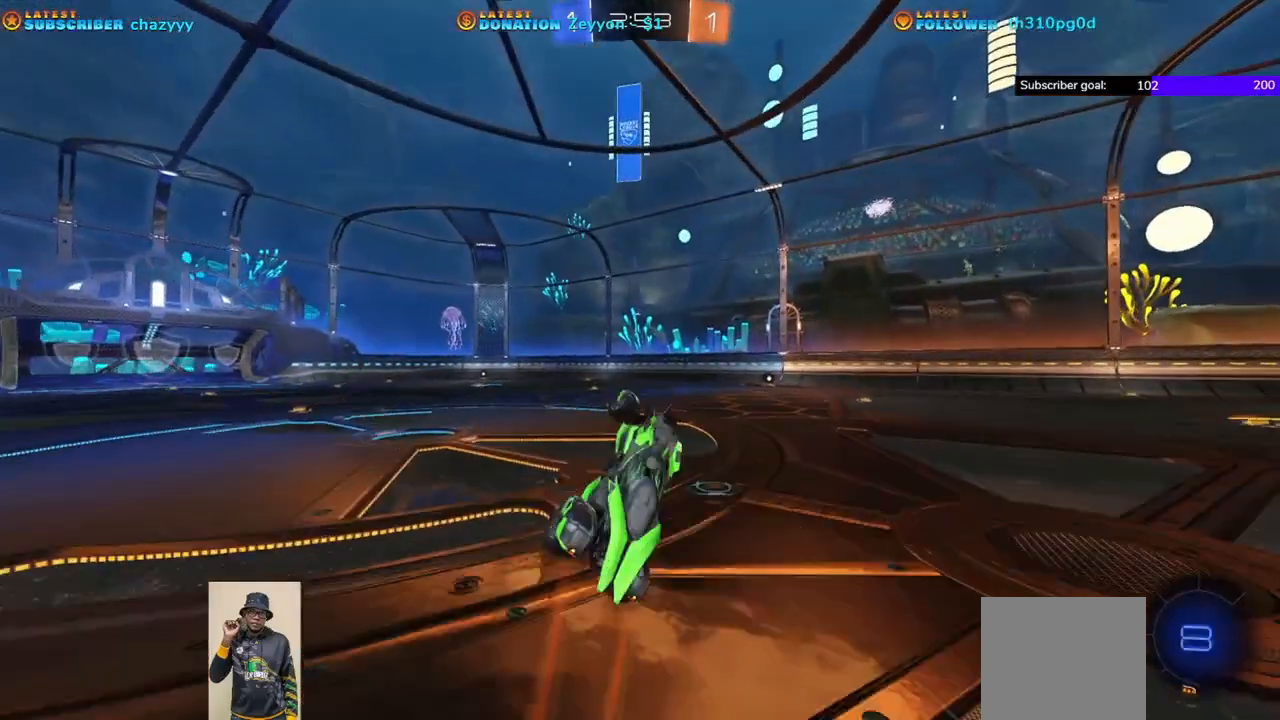
{"buttons": ["R1", "R2"], "left_stick": "right", "events": [[183, "left_stick", "right"], [400, "R1", "down"]]}
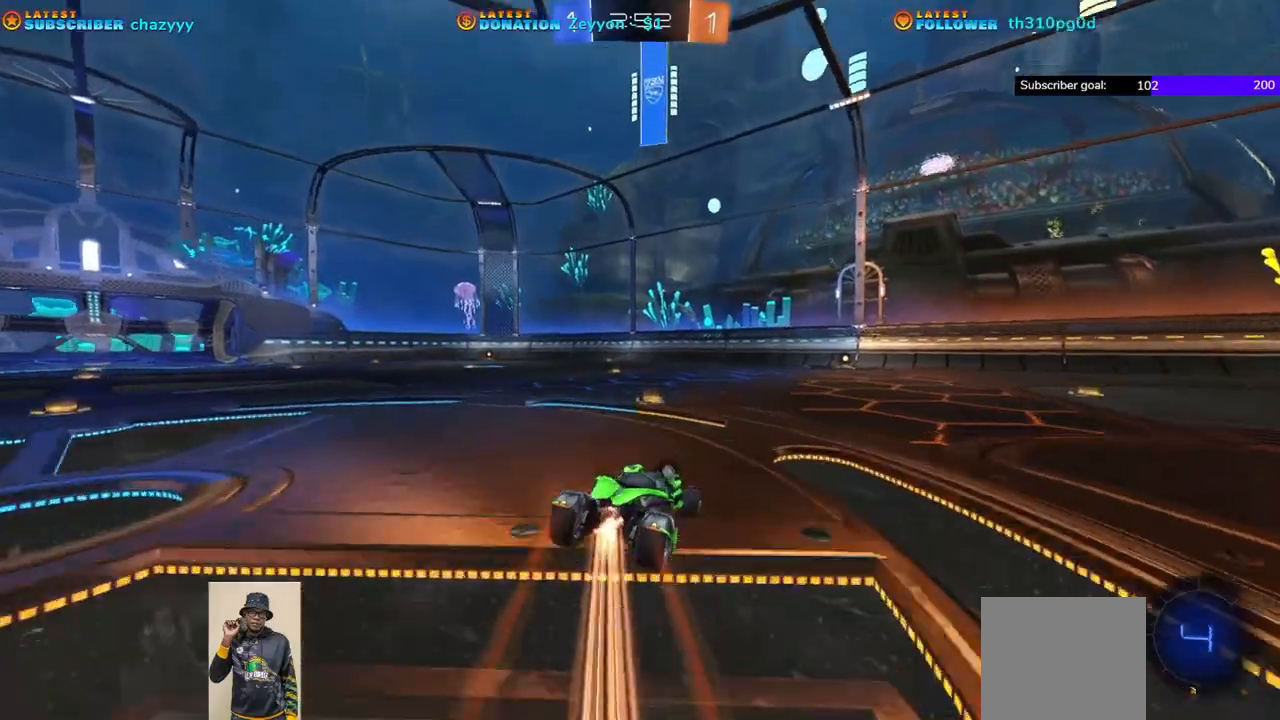
{"buttons": ["R1", "R2"], "left_stick": "left", "events": [[50, "left_stick", "left"]]}
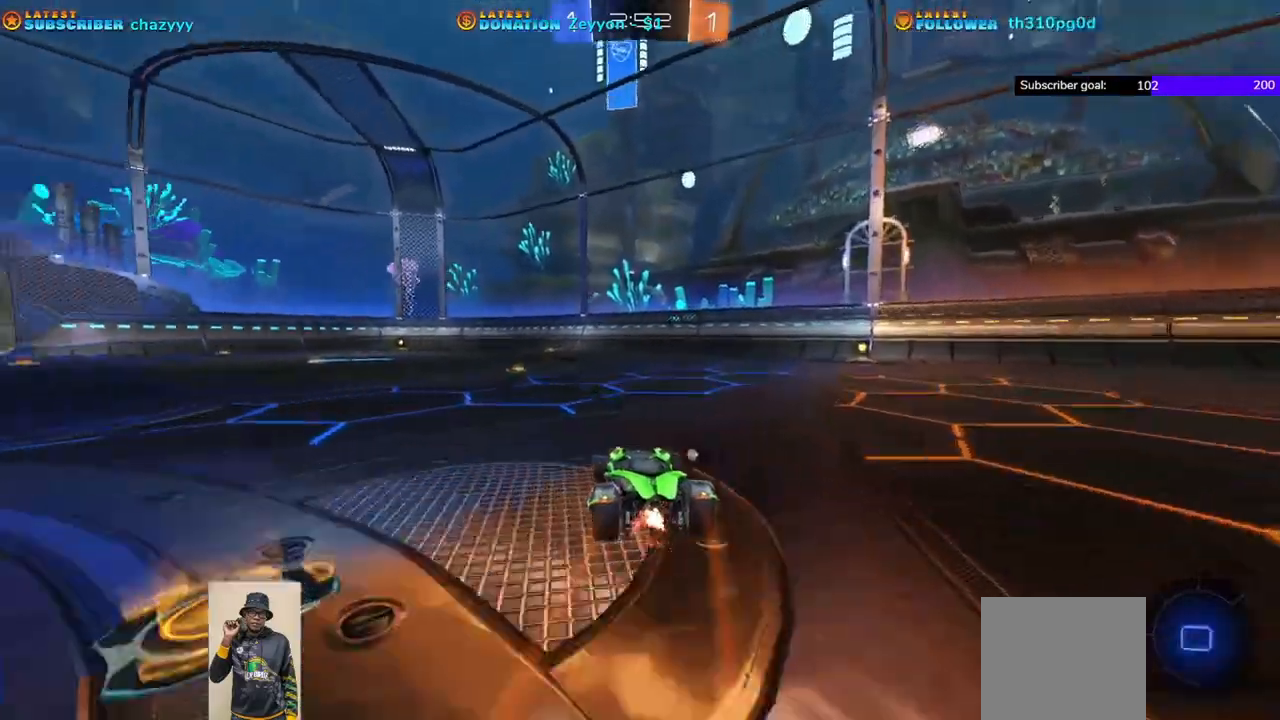
{"buttons": ["R1", "R2"], "left_stick": "left", "events": []}
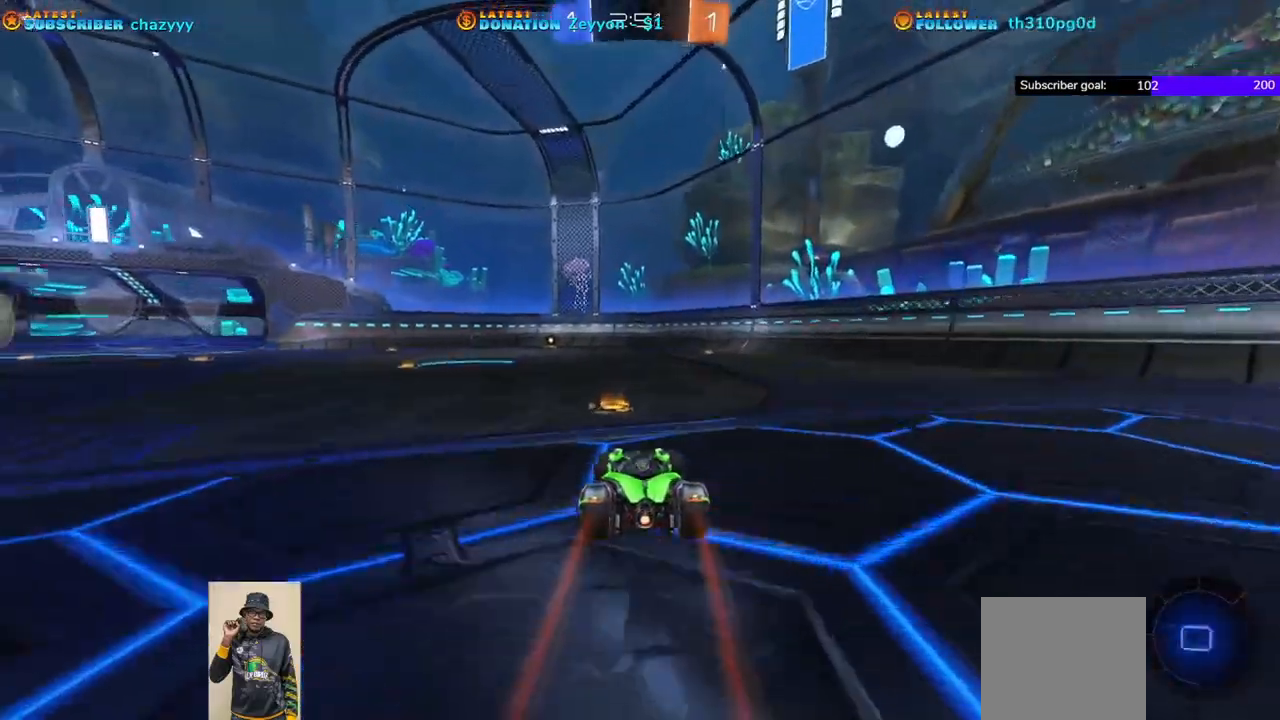
{"buttons": ["R1", "R2"], "left_stick": "left", "events": [[133, "Y", "down"], [233, "Y", "up"]]}
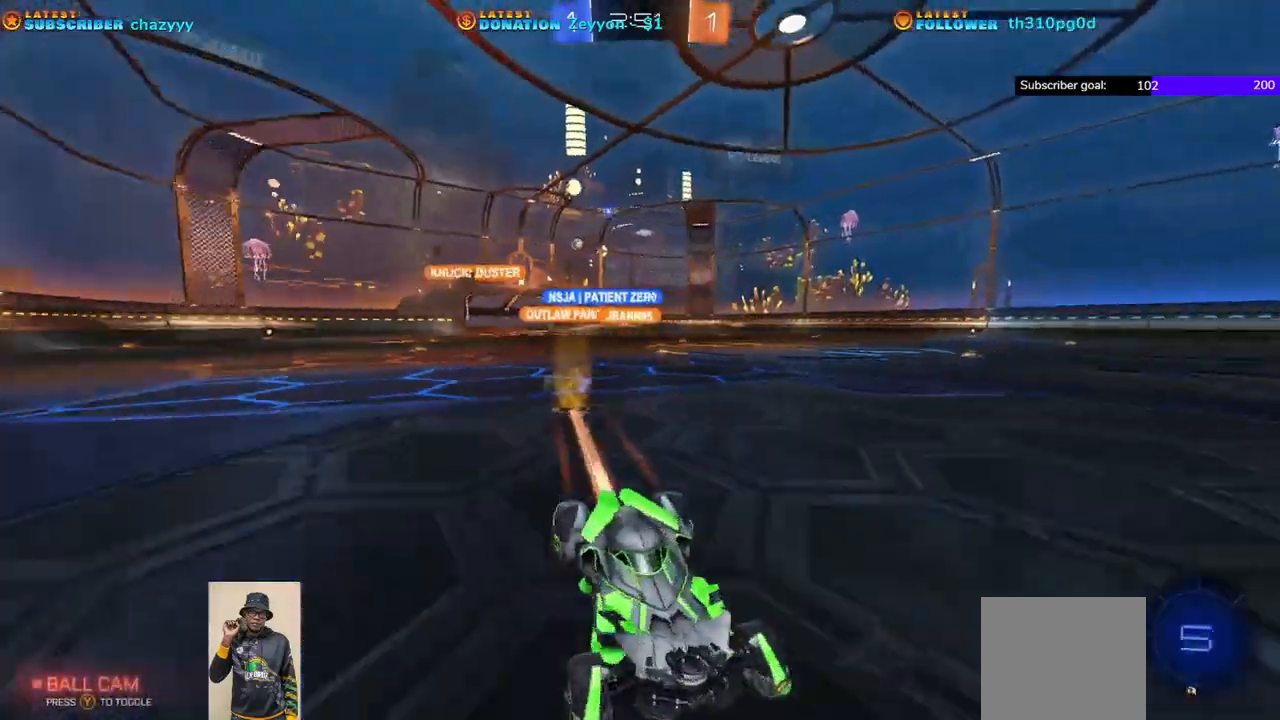
{"buttons": ["R1", "R2"], "left_stick": "center", "events": [[200, "left_stick", "center"]]}
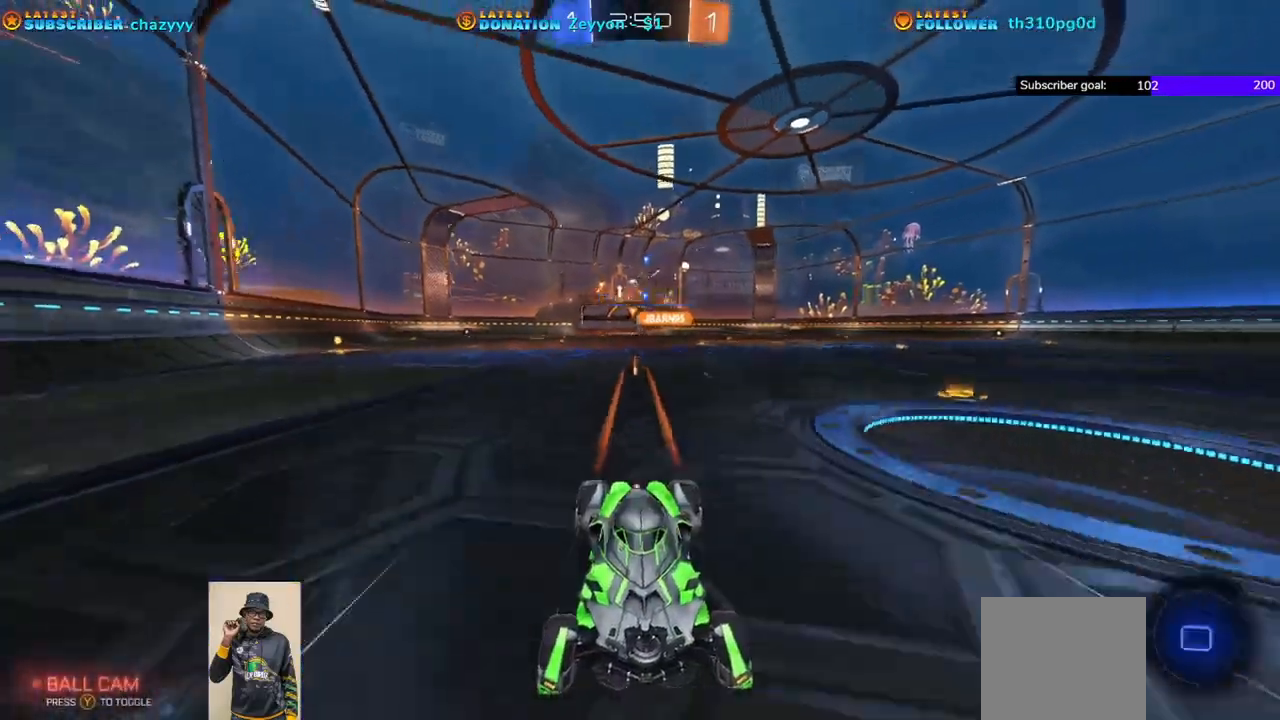
{"buttons": ["R1", "R2"], "left_stick": "center", "events": [[50, "Y", "down"], [133, "Y", "up"]]}
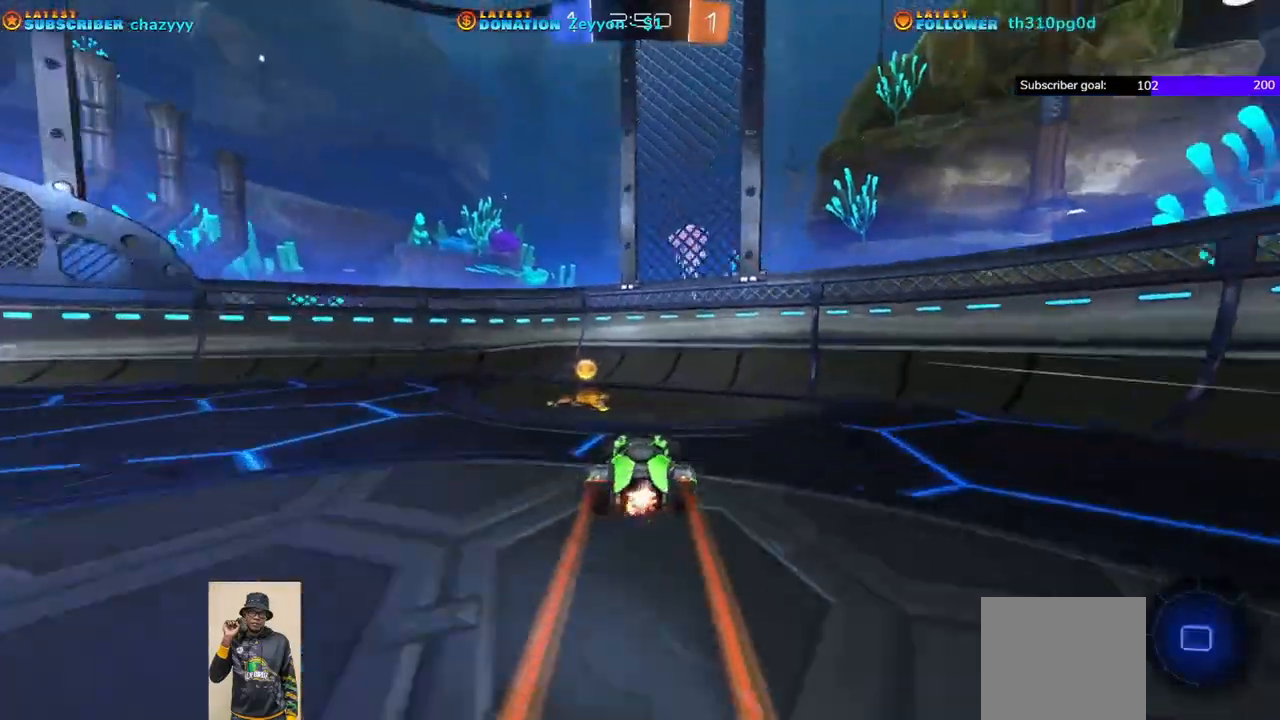
{"buttons": ["R2"], "left_stick": "left", "events": [[50, "left_stick", "left"], [100, "R1", "up"], [100, "Y", "down"], [250, "Y", "up"]]}
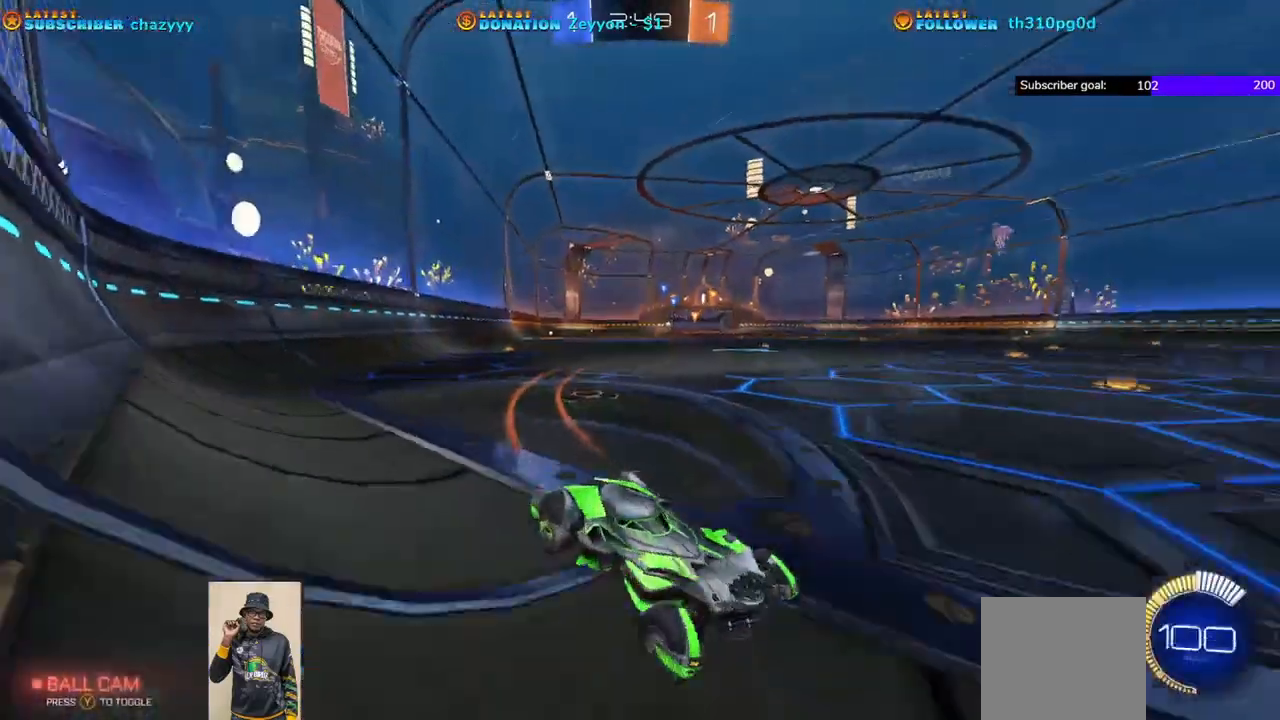
{"buttons": ["R2"], "left_stick": "left", "events": []}
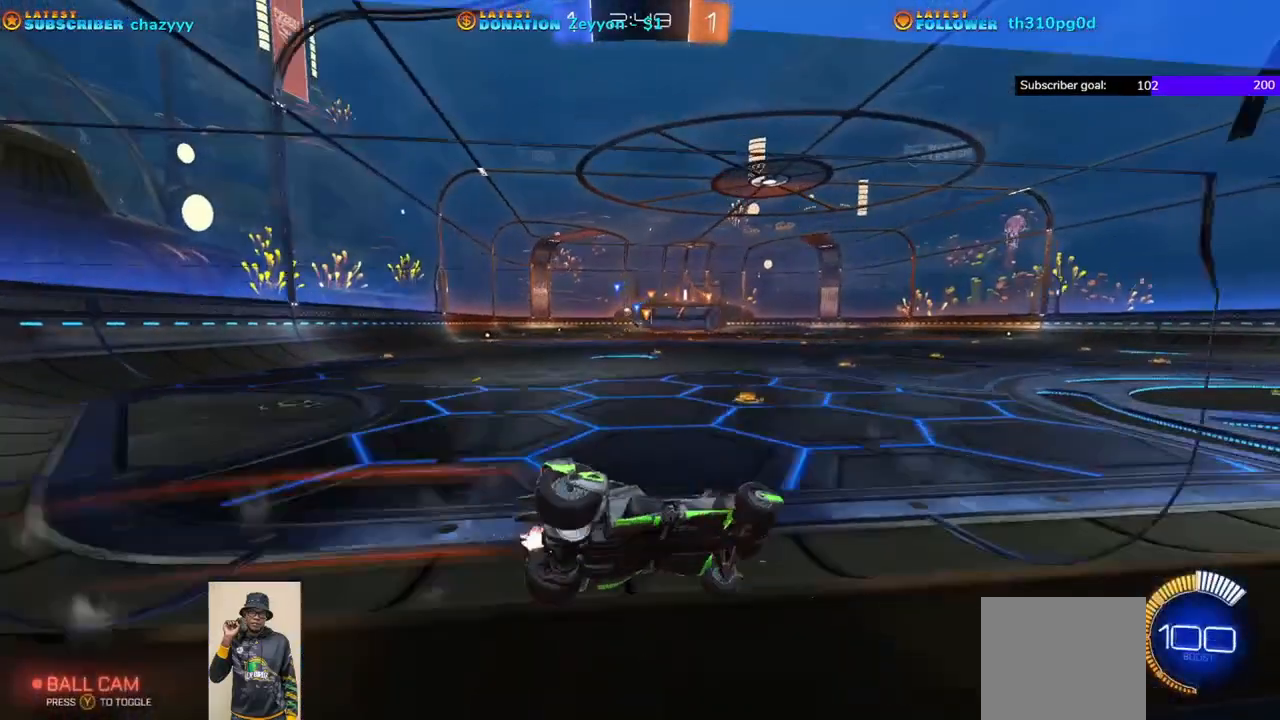
{"buttons": ["R2"], "left_stick": "left", "events": []}
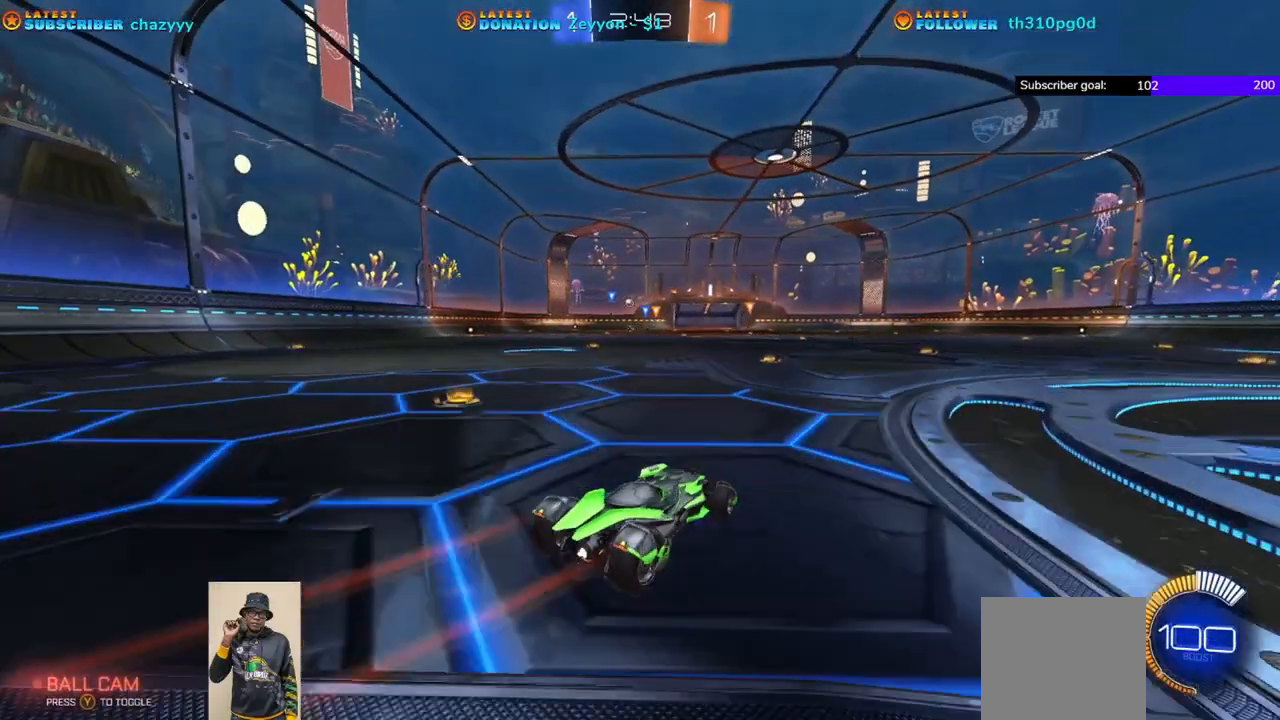
{"buttons": ["R2"], "left_stick": "left", "events": []}
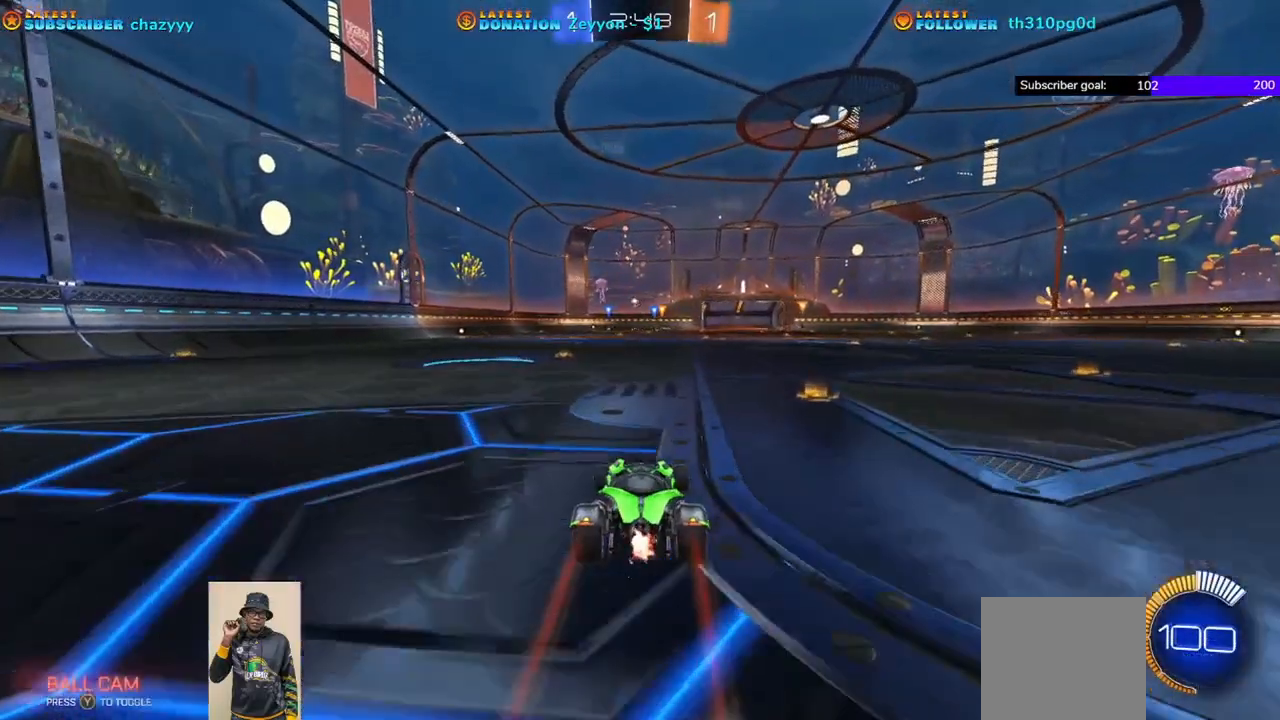
{"buttons": ["R2"], "left_stick": "center", "events": [[300, "left_stick", "center"]]}
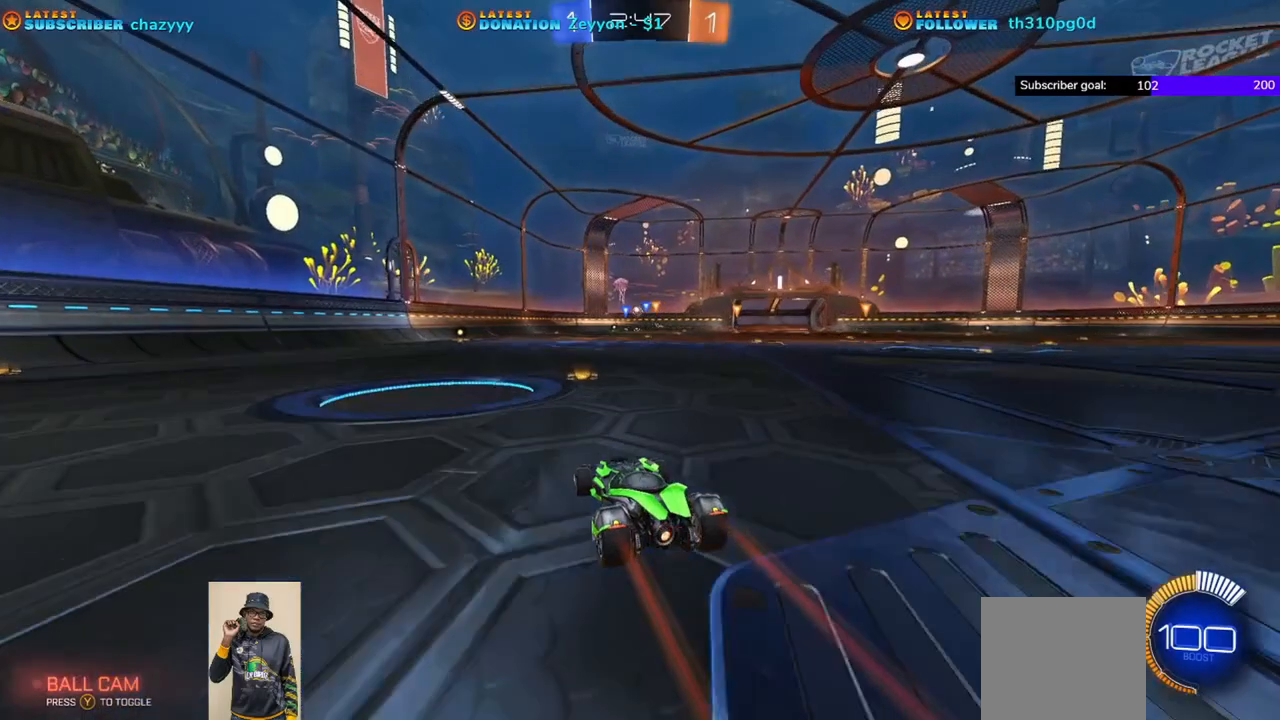
{"buttons": ["R2"], "left_stick": "center", "events": []}
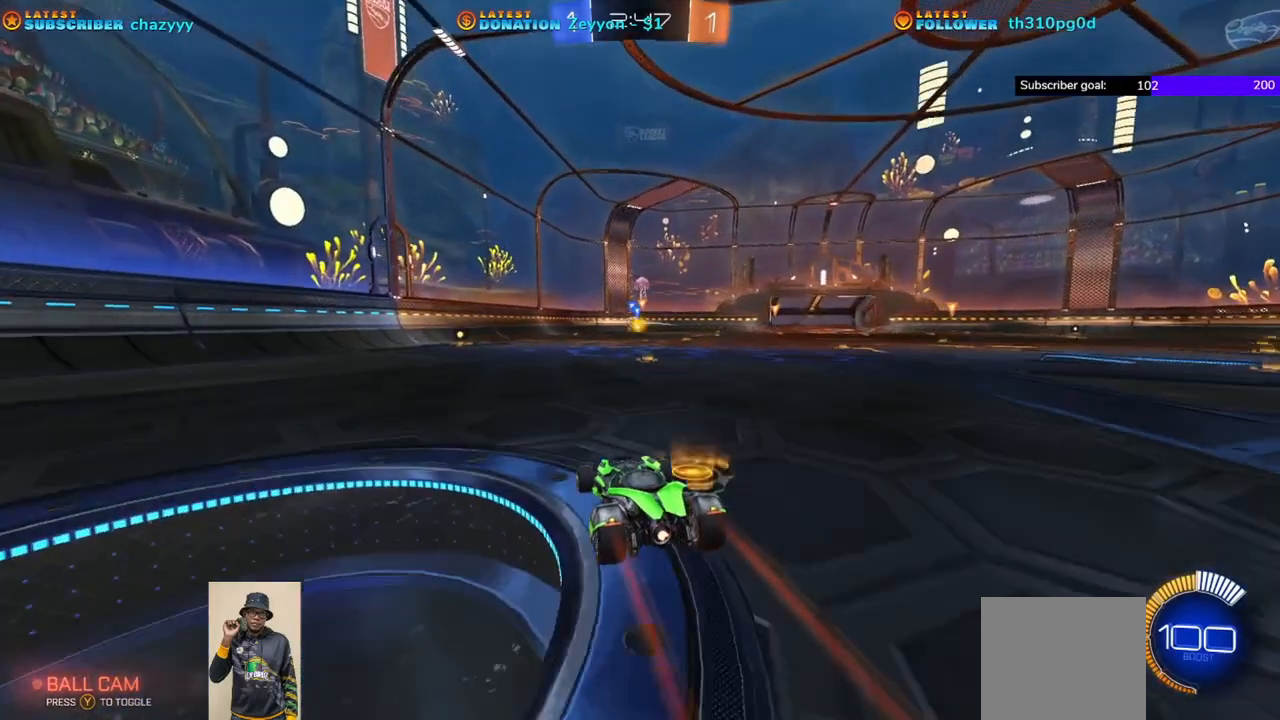
{"buttons": ["R2"], "left_stick": "left", "events": [[417, "left_stick", "left"]]}
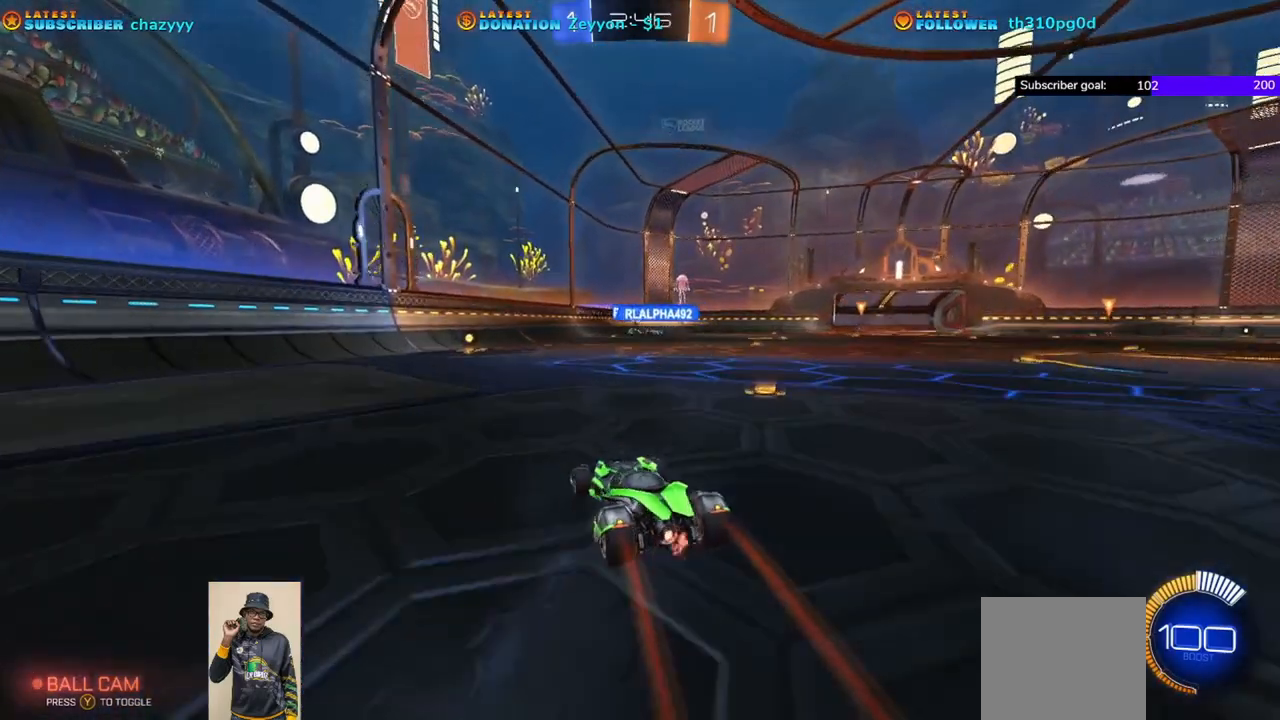
{"buttons": ["L2"], "left_stick": "center", "events": [[33, "left_stick", "center"], [400, "R2", "up"], [467, "L2", "down"]]}
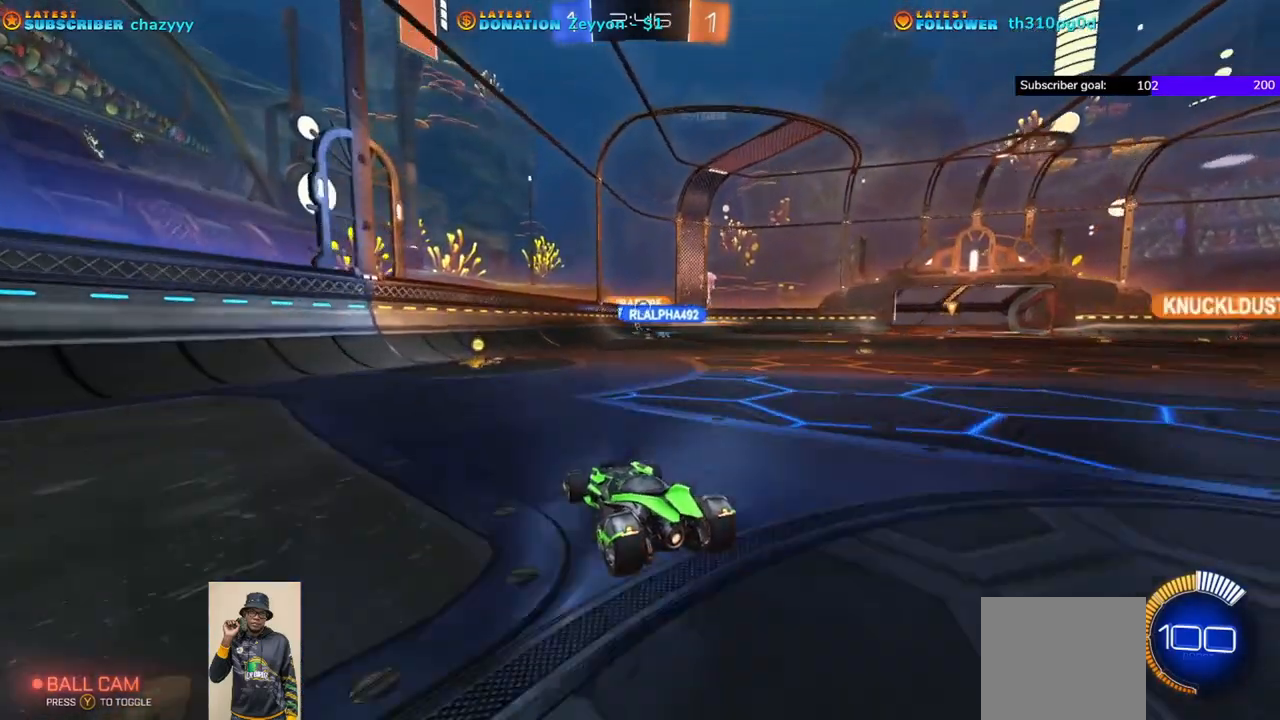
{"buttons": ["R2"], "left_stick": "center", "events": [[233, "L2", "up"], [267, "R2", "down"], [333, "left_stick", "right"], [483, "left_stick", "center"]]}
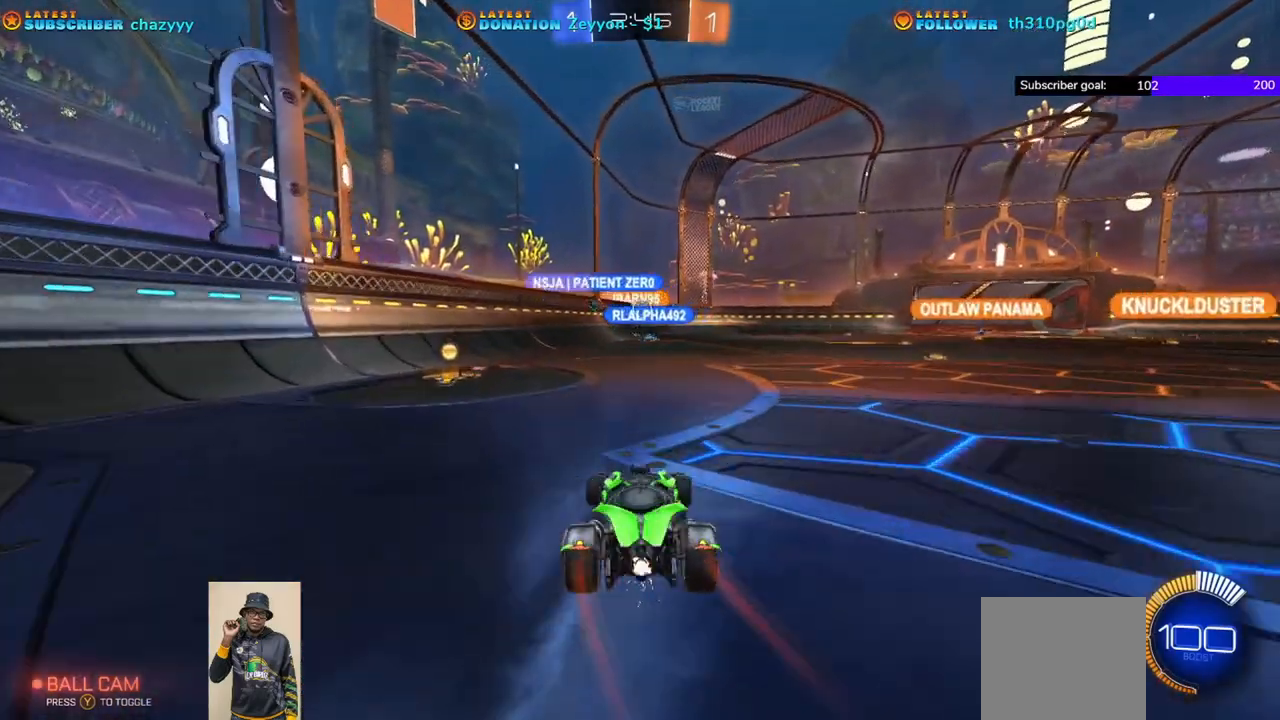
{"buttons": ["R2"], "left_stick": "center", "events": [[100, "R2", "up"], [483, "R2", "down"]]}
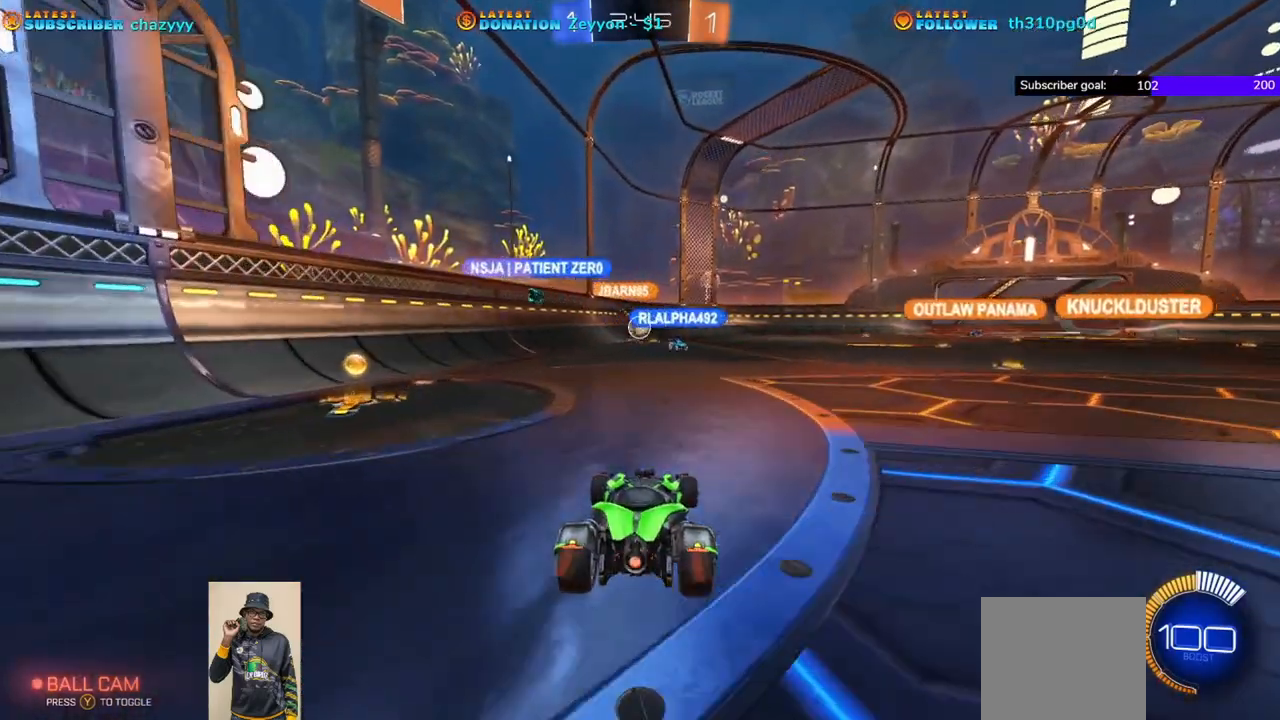
{"buttons": ["R2"], "left_stick": "right", "events": [[383, "left_stick", "right"]]}
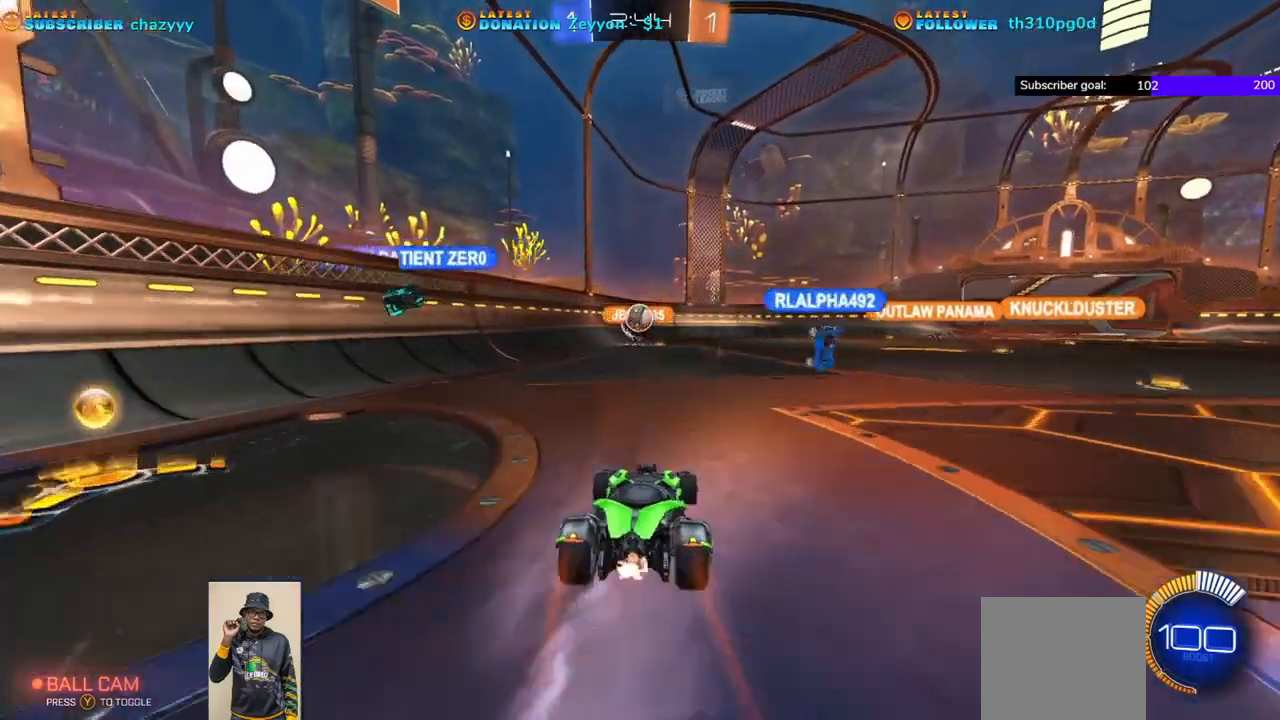
{"buttons": ["R2"], "left_stick": "center", "events": [[17, "left_stick", "center"]]}
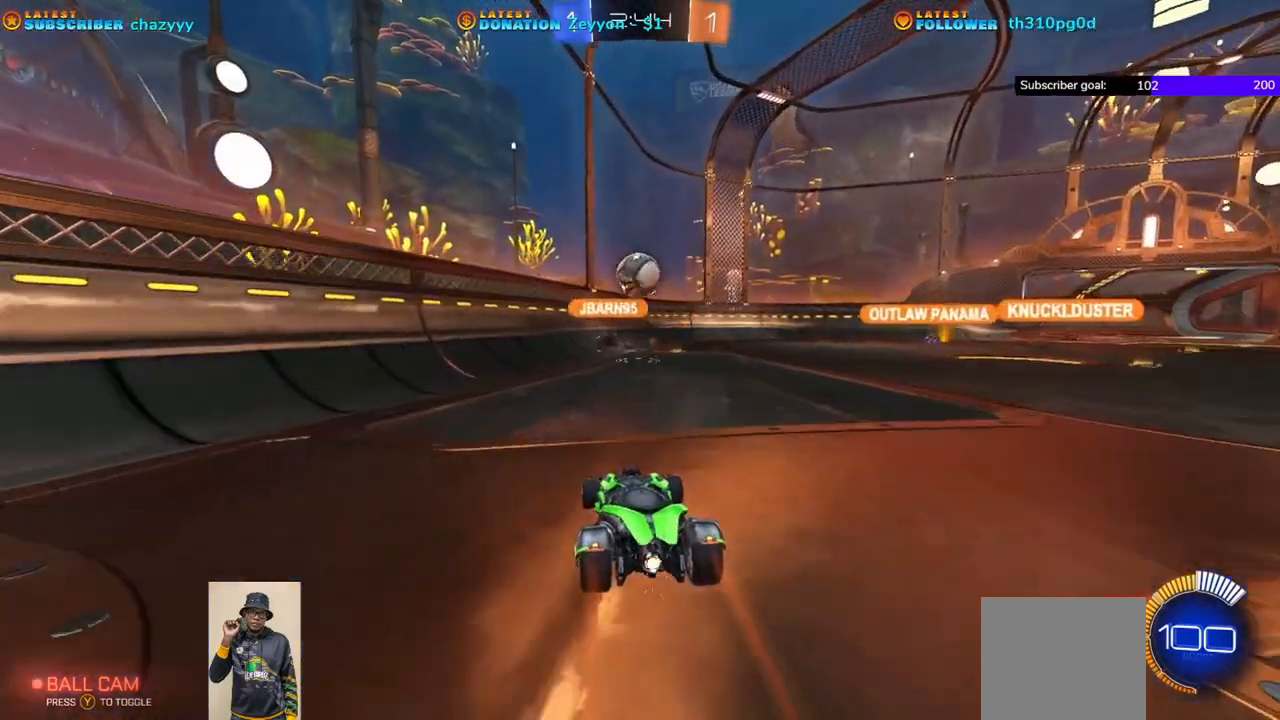
{"buttons": ["R2"], "left_stick": "down", "events": [[67, "left_stick", "down-left"], [100, "A", "down"], [100, "R1", "down"], [167, "left_stick", "down"], [183, "L1", "down"], [267, "L1", "up"], [467, "A", "up"], [467, "R1", "up"]]}
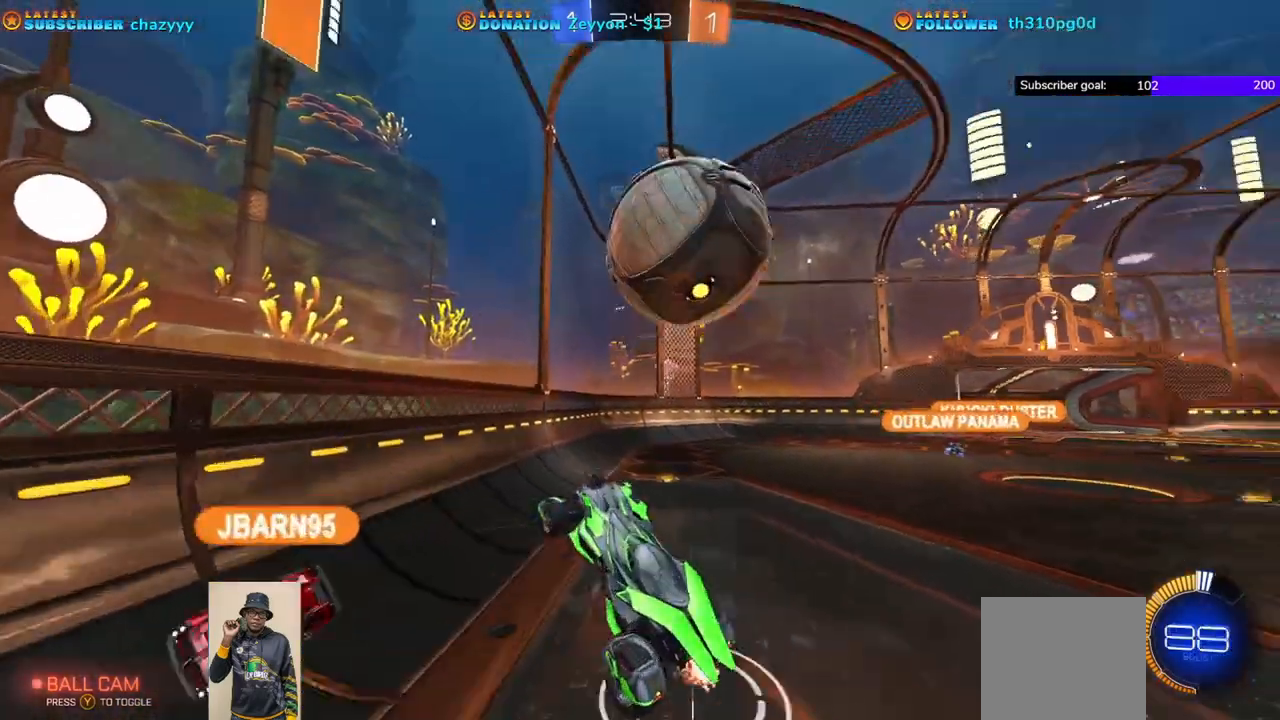
{"buttons": ["R2"], "left_stick": "left", "events": [[50, "left_stick", "up-left"], [67, "L1", "down"], [83, "R2", "up"], [200, "L1", "up"], [200, "left_stick", "left"], [500, "R2", "down"]]}